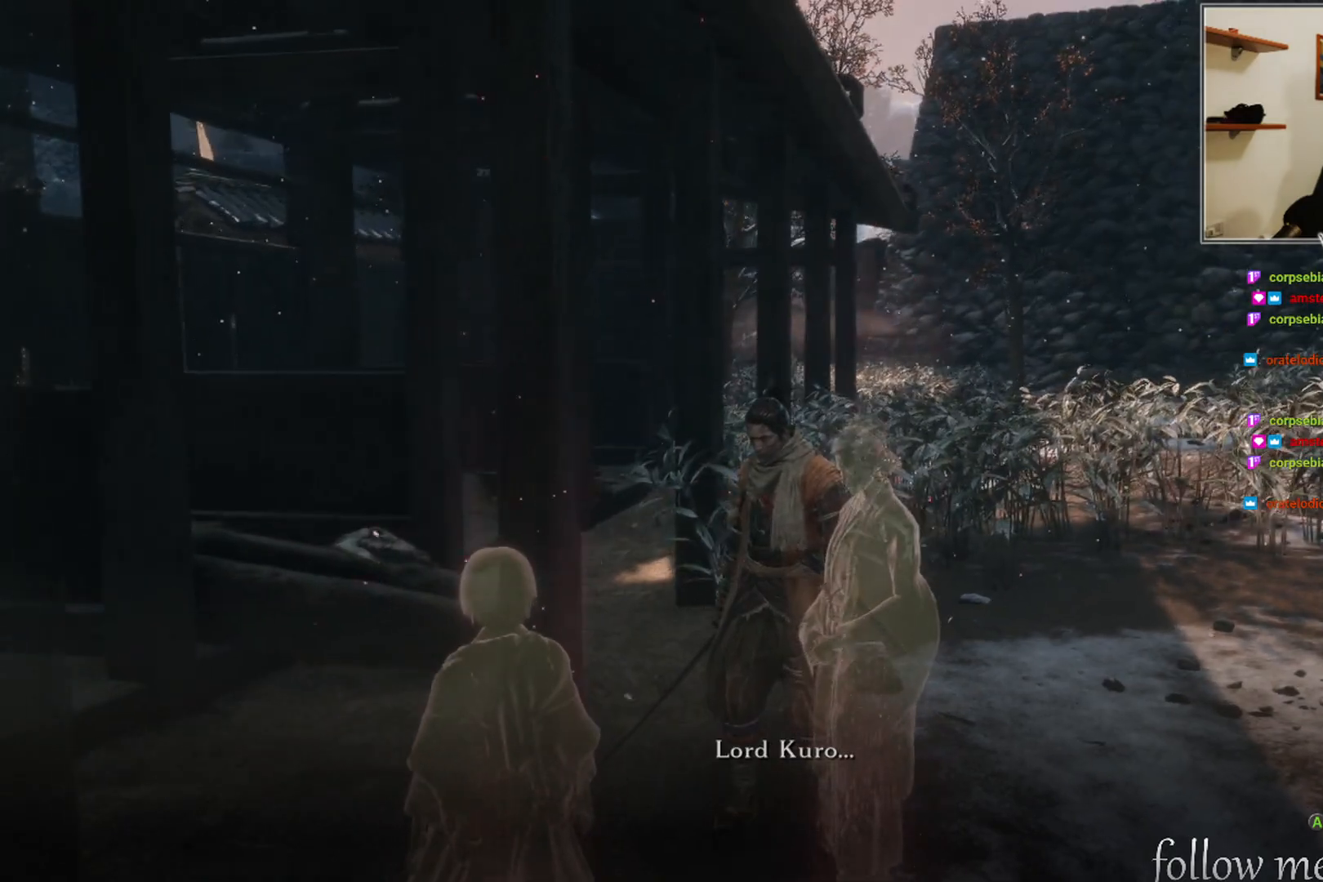
Gameplay with a controller (Xbox layout); each line is a JSON object with the inputs held at the frame after it. "events" lists button and stick changes between this image and that frame as [ms after this image, input, new state], when the widget could be followed in between.
{"buttons": [], "left_stick": "center", "right_stick": "right", "events": []}
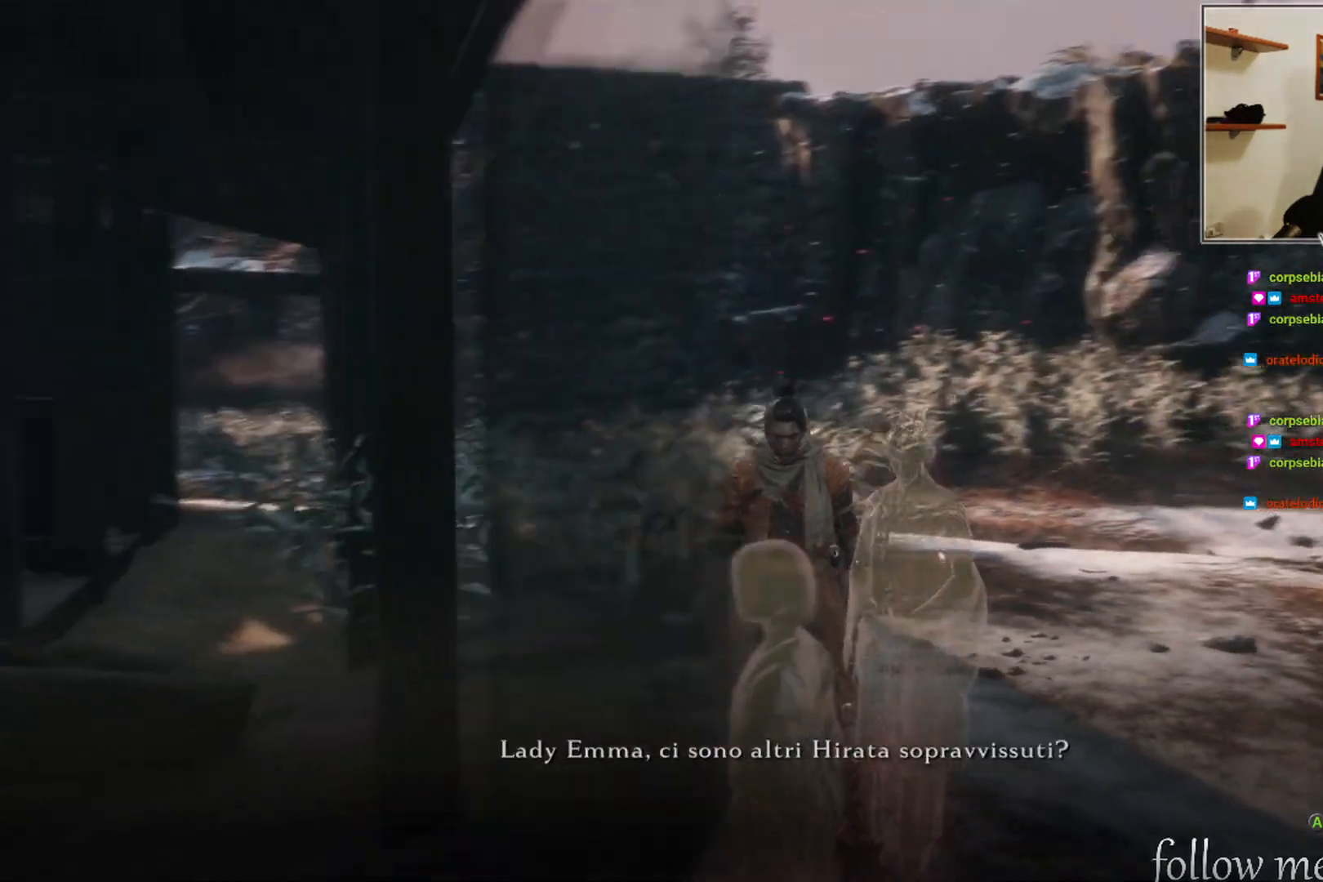
{"buttons": [], "left_stick": "center", "right_stick": "right", "events": []}
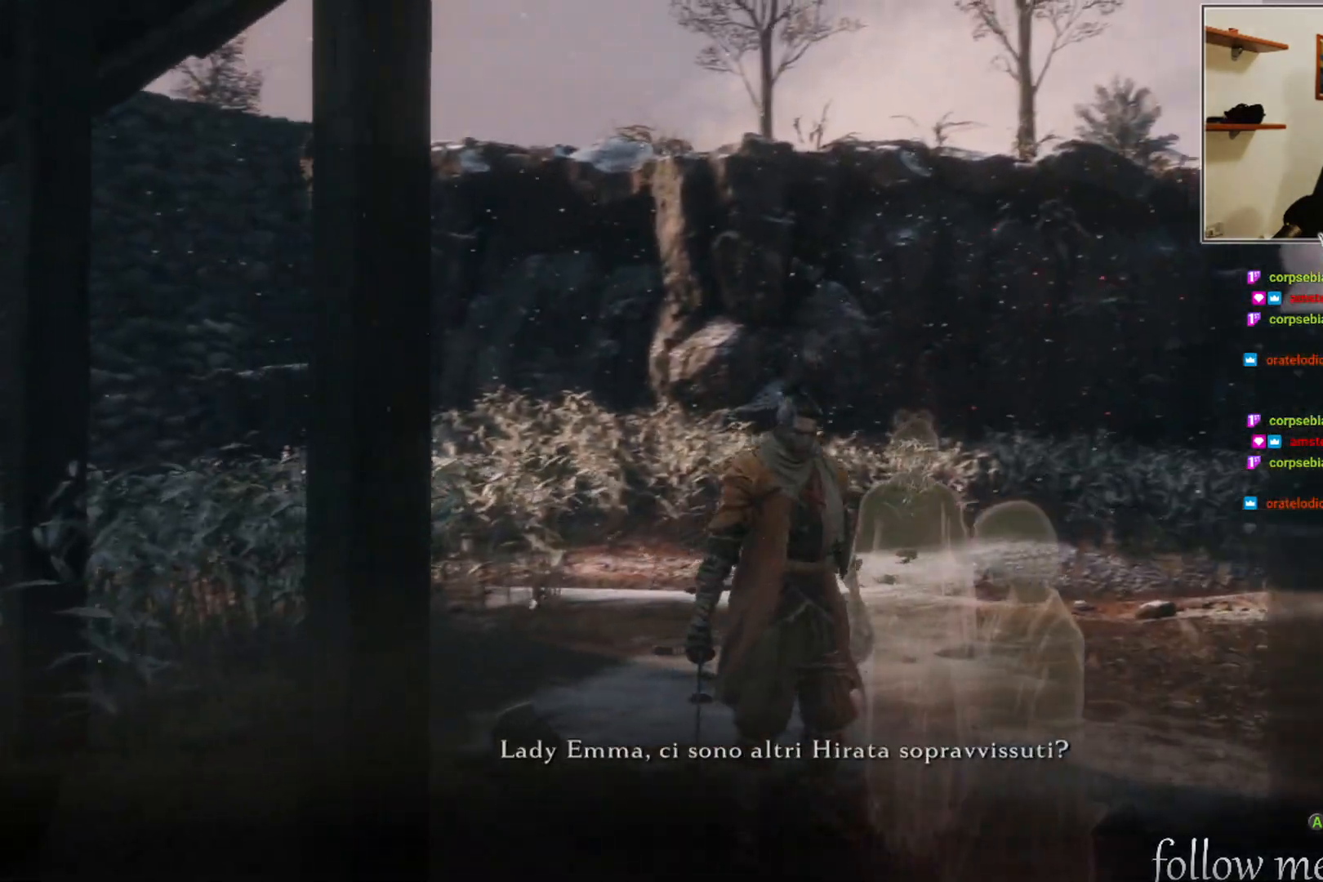
{"buttons": [], "left_stick": "center", "right_stick": "right", "events": []}
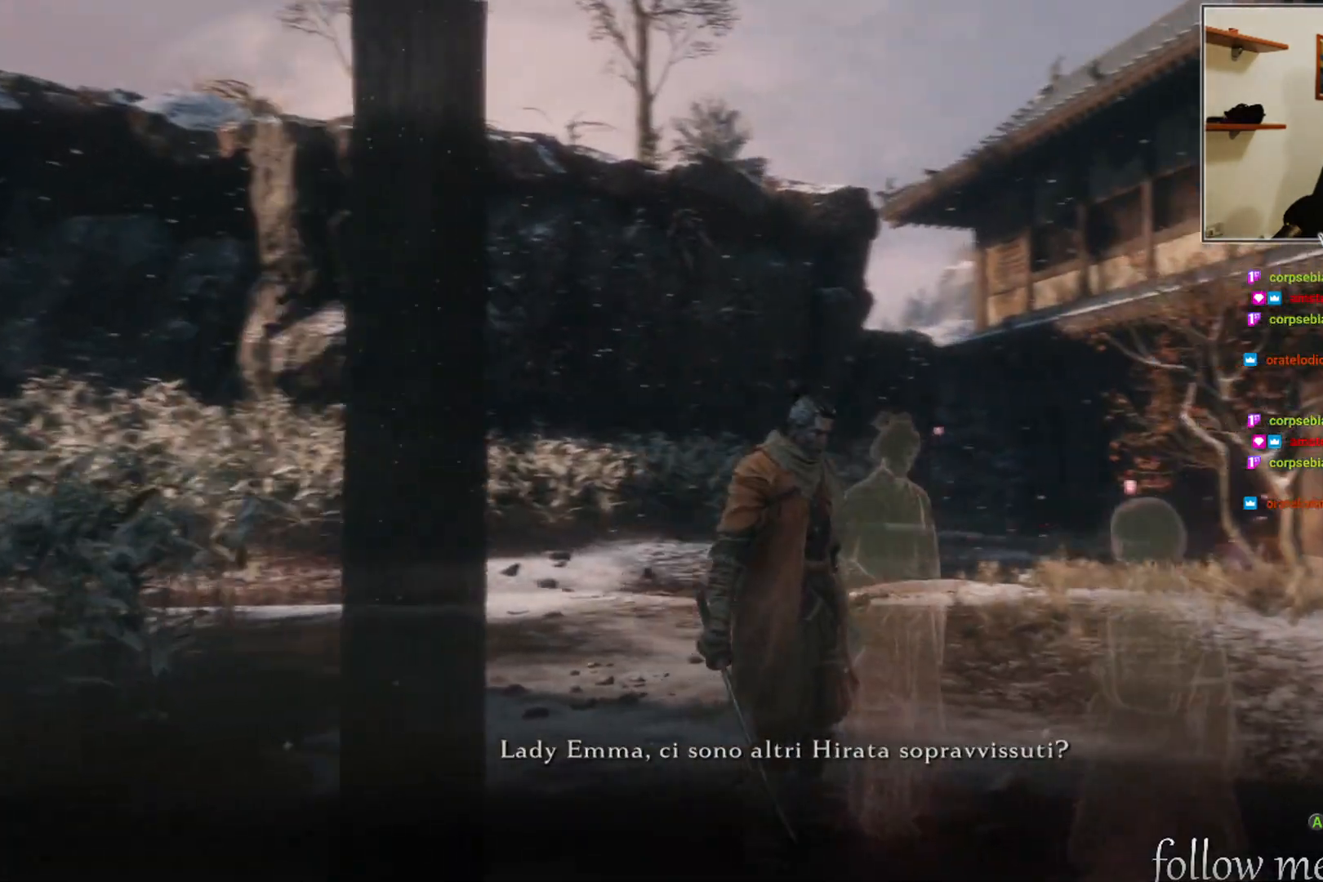
{"buttons": [], "left_stick": "center", "right_stick": "right", "events": []}
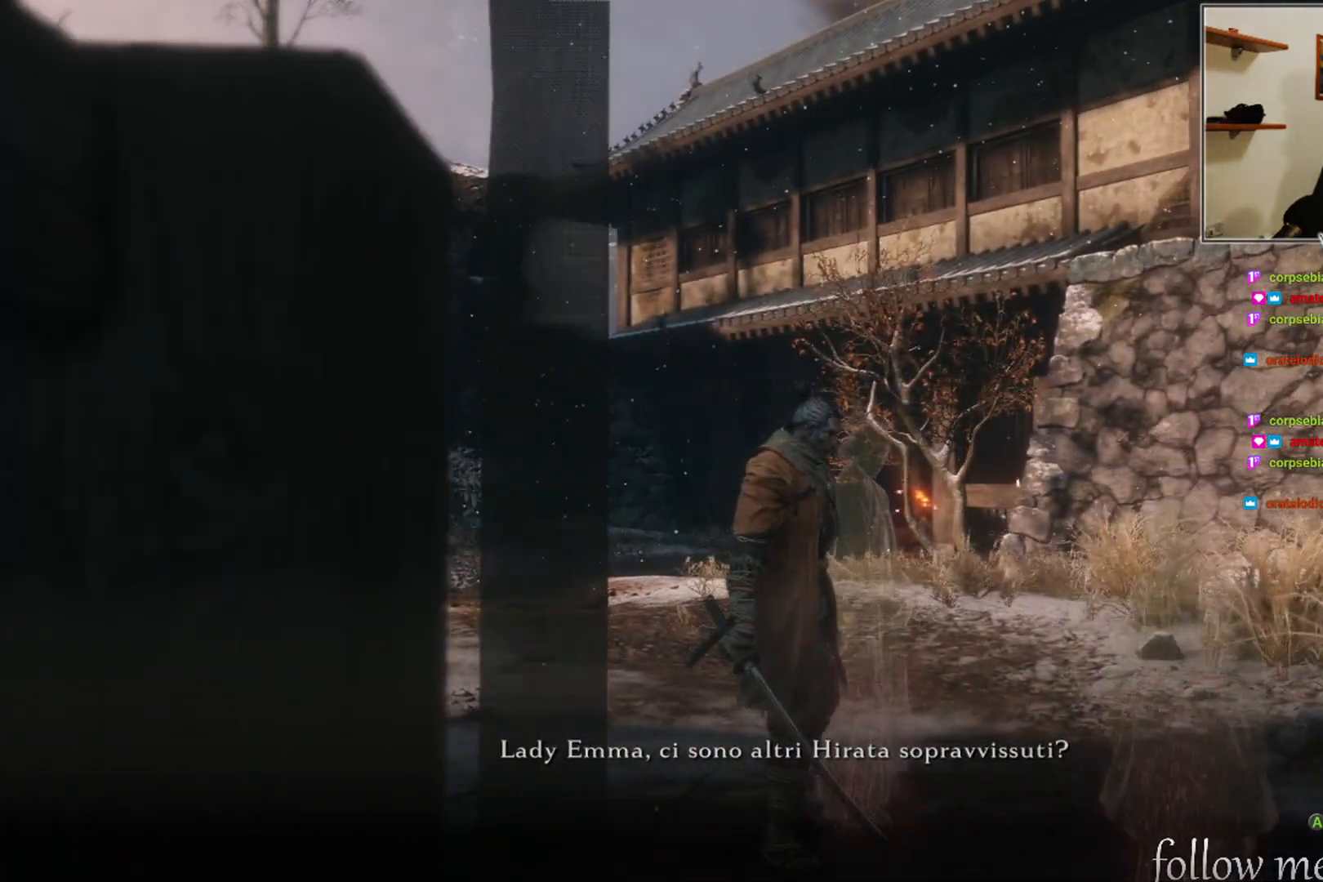
{"buttons": [], "left_stick": "center", "right_stick": "center", "events": [[117, "right_stick", "center"]]}
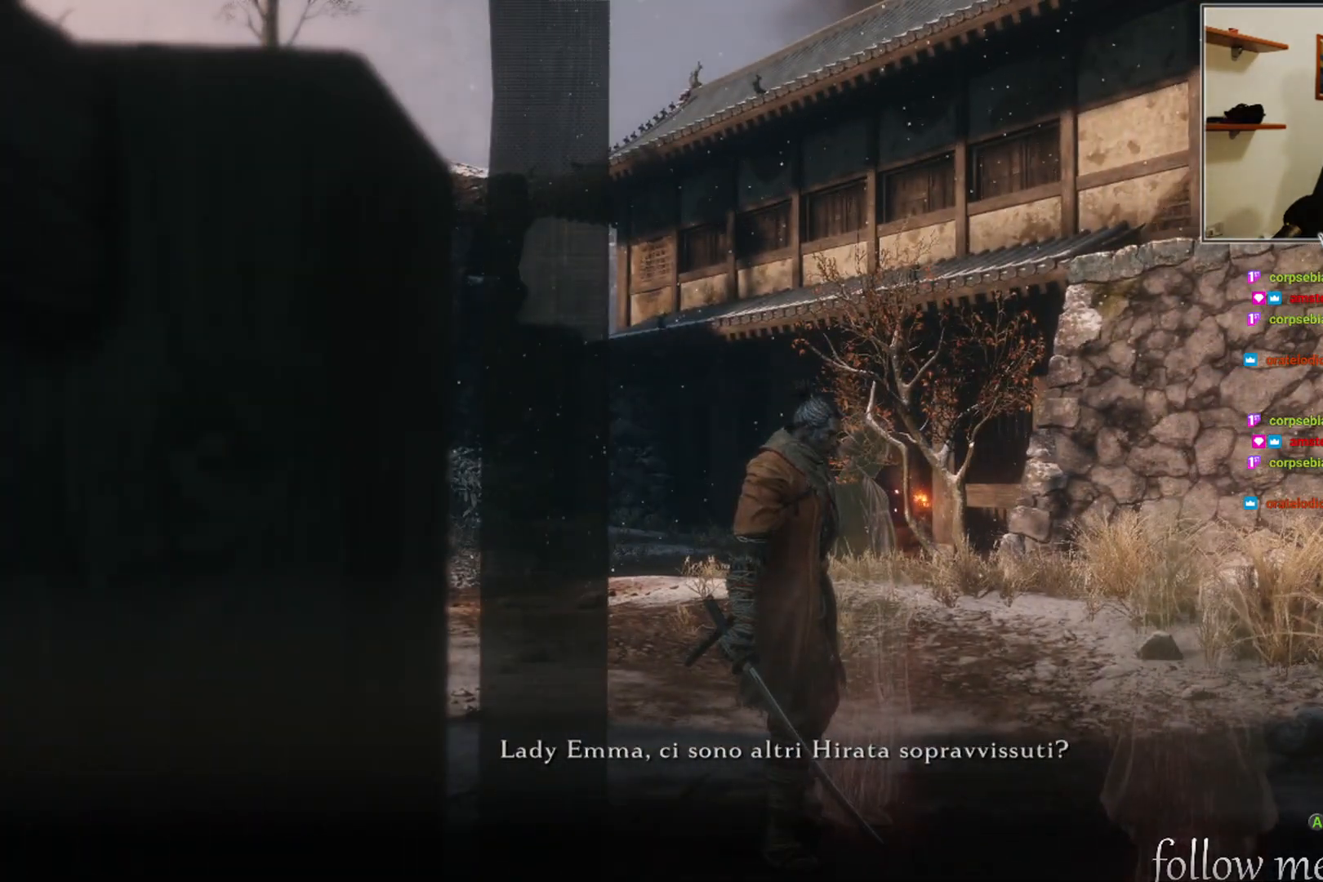
{"buttons": [], "left_stick": "center", "right_stick": "center", "events": []}
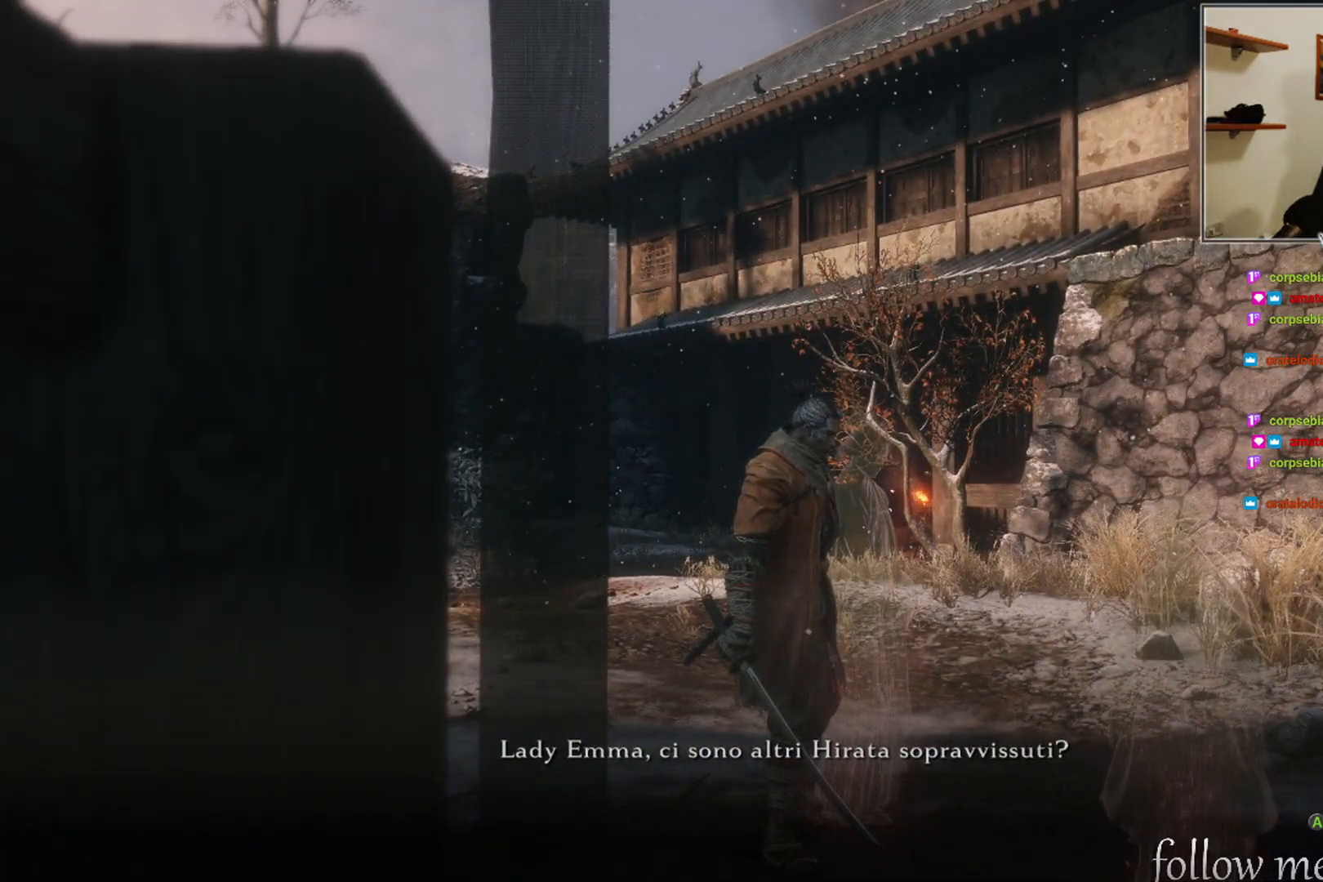
{"buttons": [], "left_stick": "center", "right_stick": "left", "events": [[383, "right_stick", "left"]]}
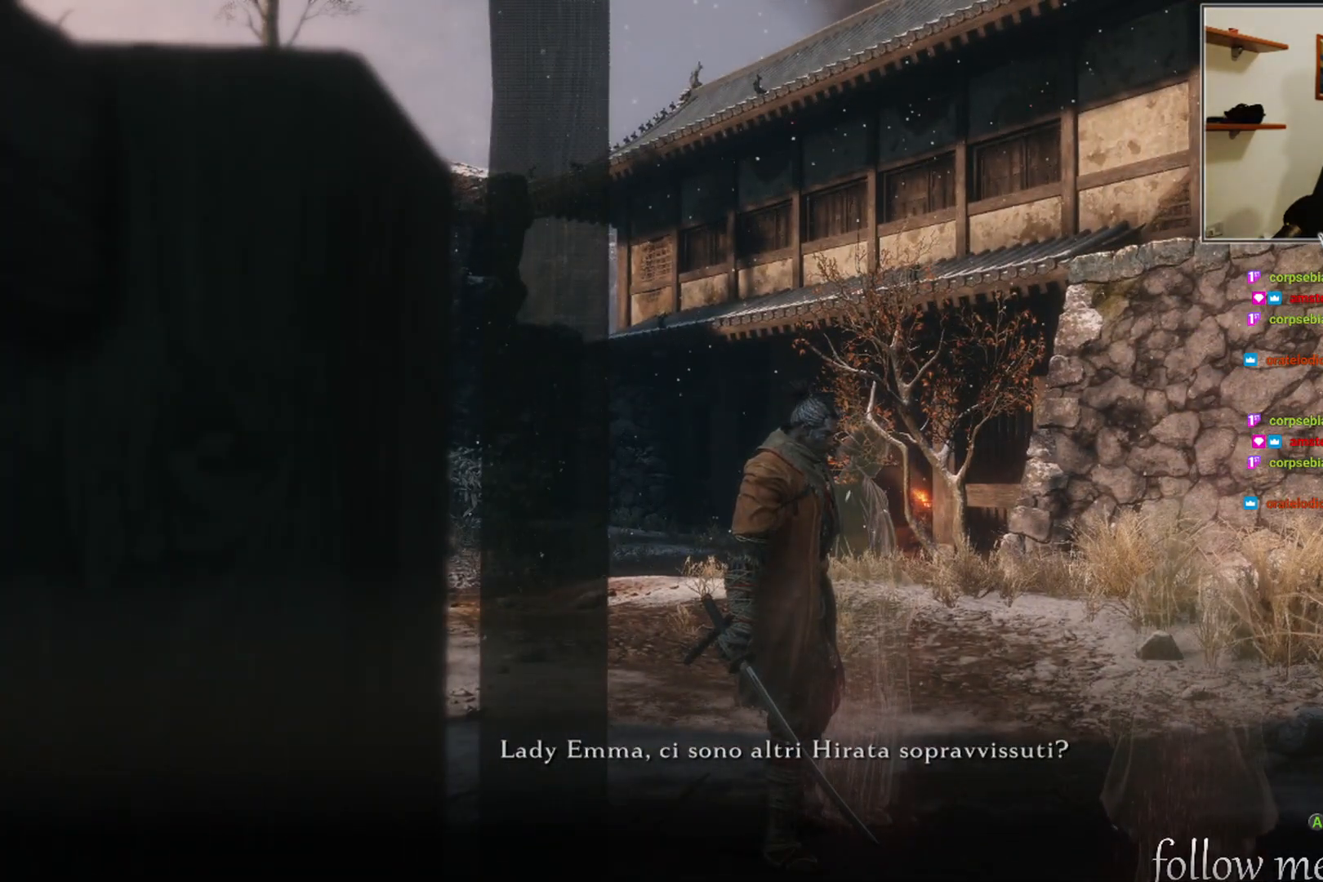
{"buttons": [], "left_stick": "center", "right_stick": "left", "events": []}
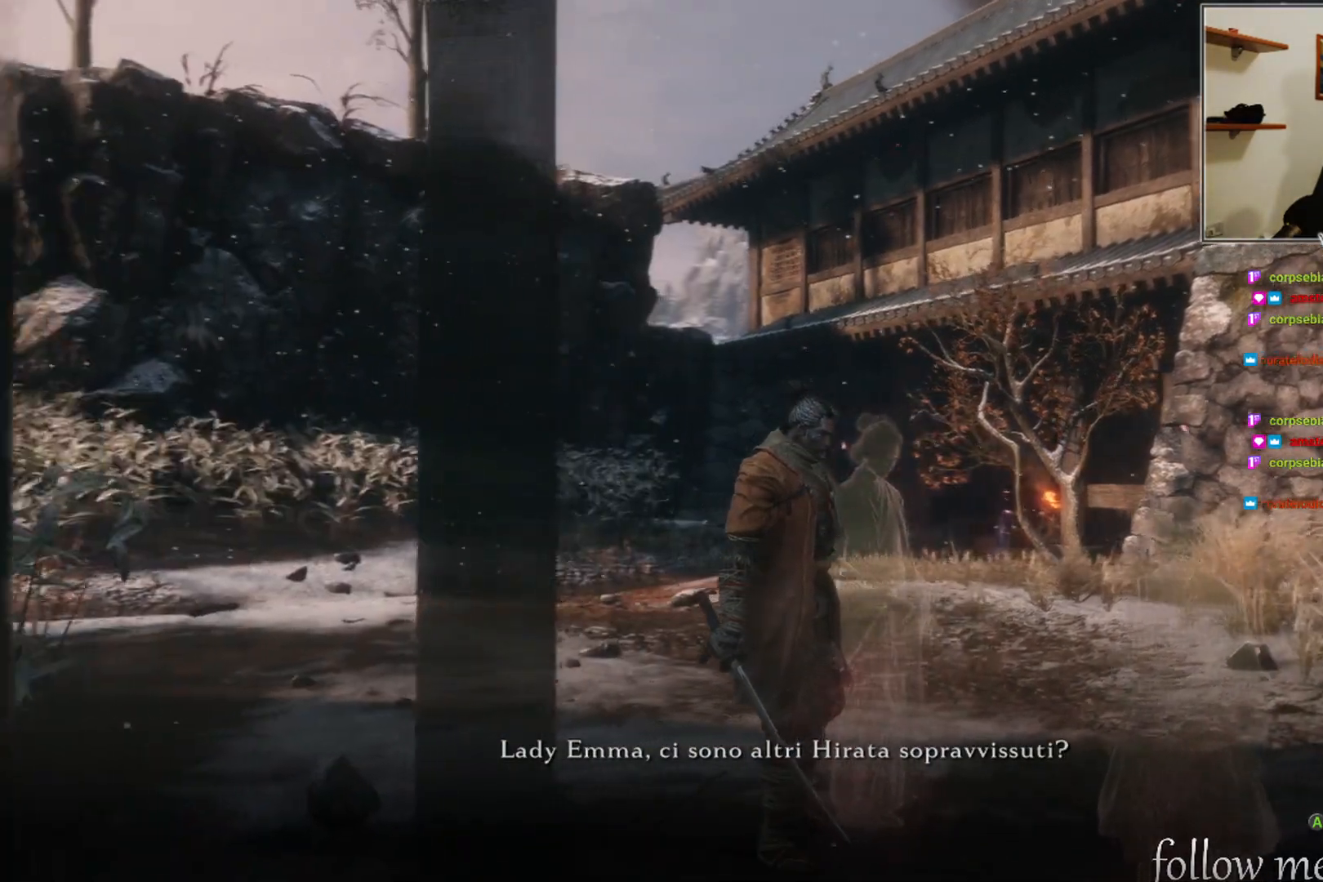
{"buttons": [], "left_stick": "center", "right_stick": "left", "events": []}
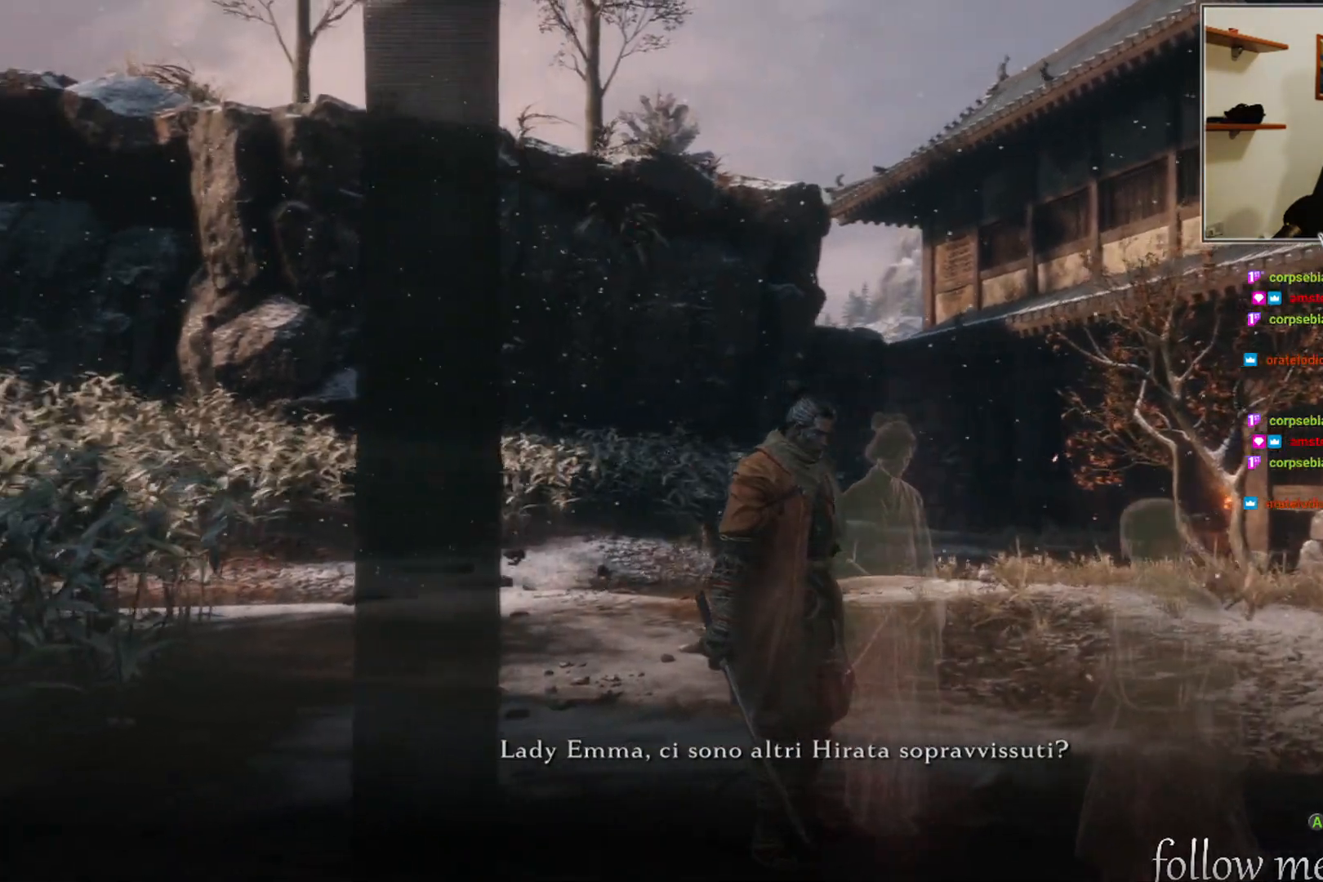
{"buttons": [], "left_stick": "center", "right_stick": "left", "events": []}
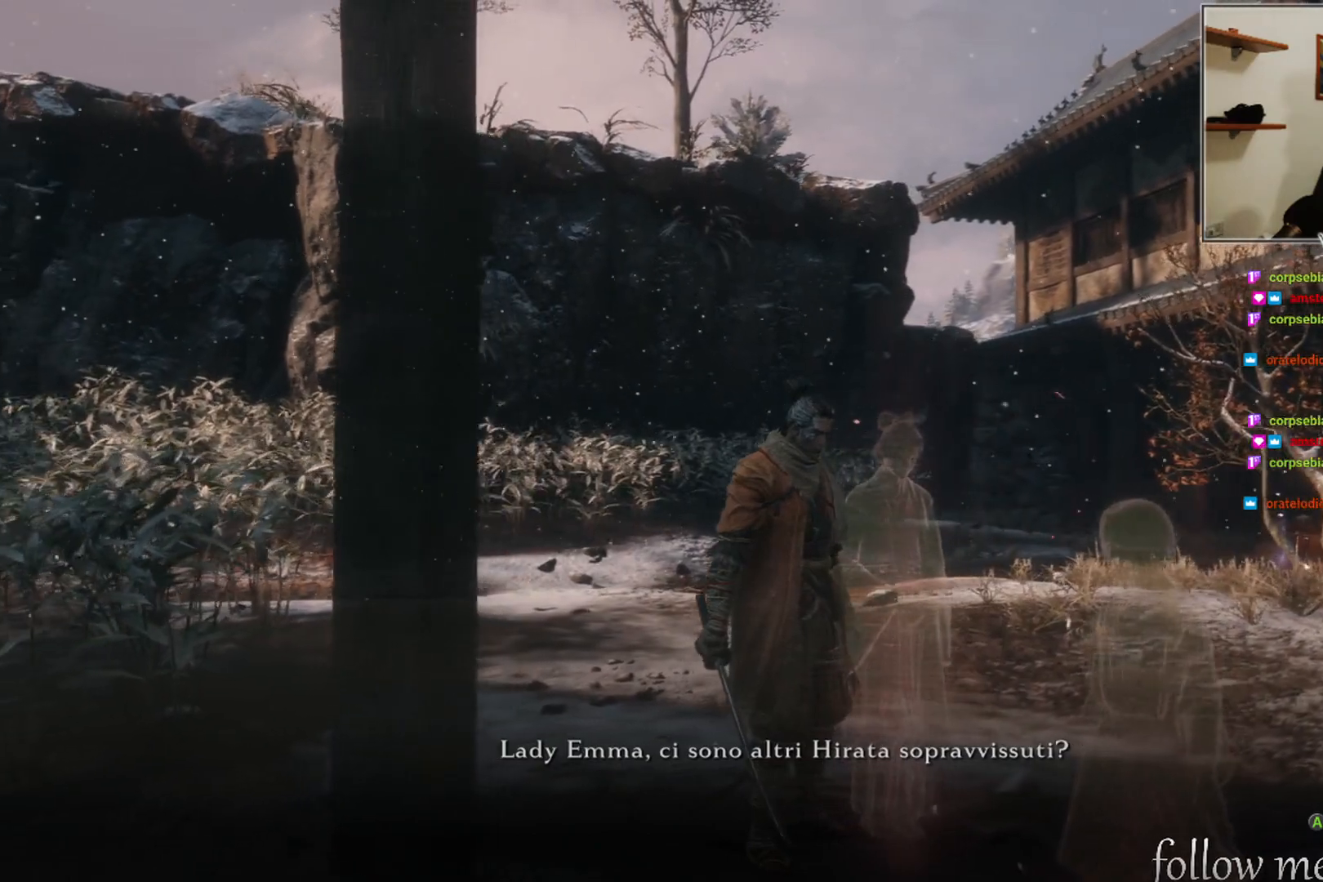
{"buttons": [], "left_stick": "center", "right_stick": "left", "events": []}
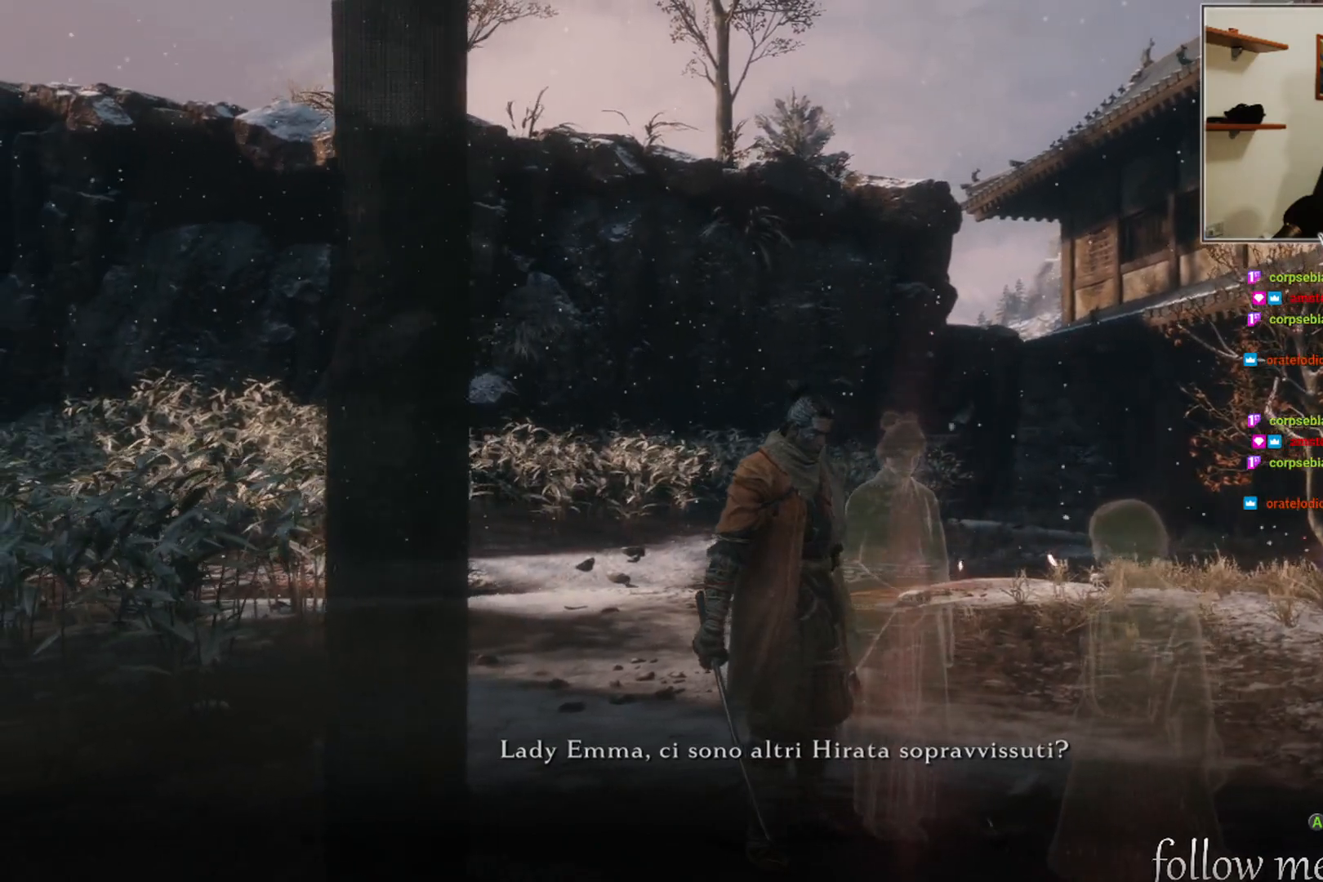
{"buttons": [], "left_stick": "center", "right_stick": "center", "events": [[217, "right_stick", "center"]]}